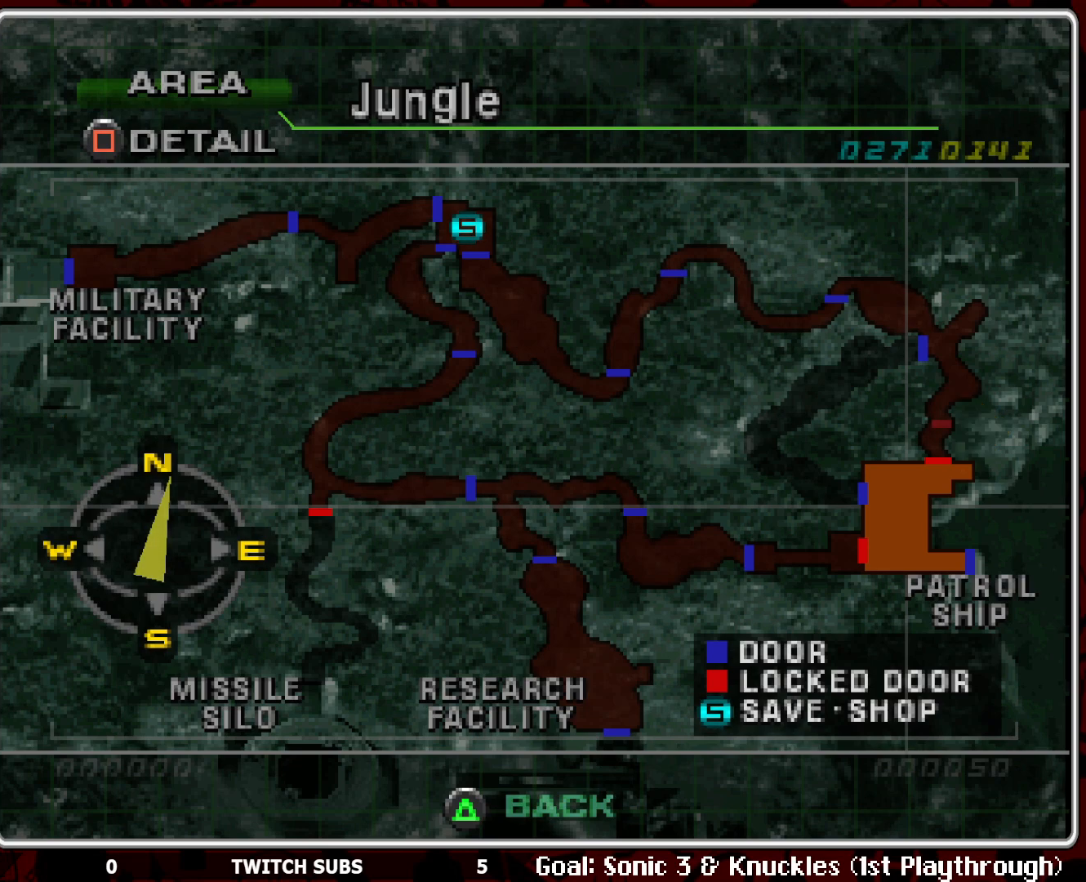
Gameplay with a controller (PlayStation layout); each line is a JSON object with the inputs held at the frame after it. "events" lists button and stick changes between this image and that frame as [ms after this image, input, new state], when the widget could be followed in between. Not read: right_stick.
{"buttons": [], "left_stick": "center", "events": [[283, "CIRCLE", "down"], [350, "CIRCLE", "up"]]}
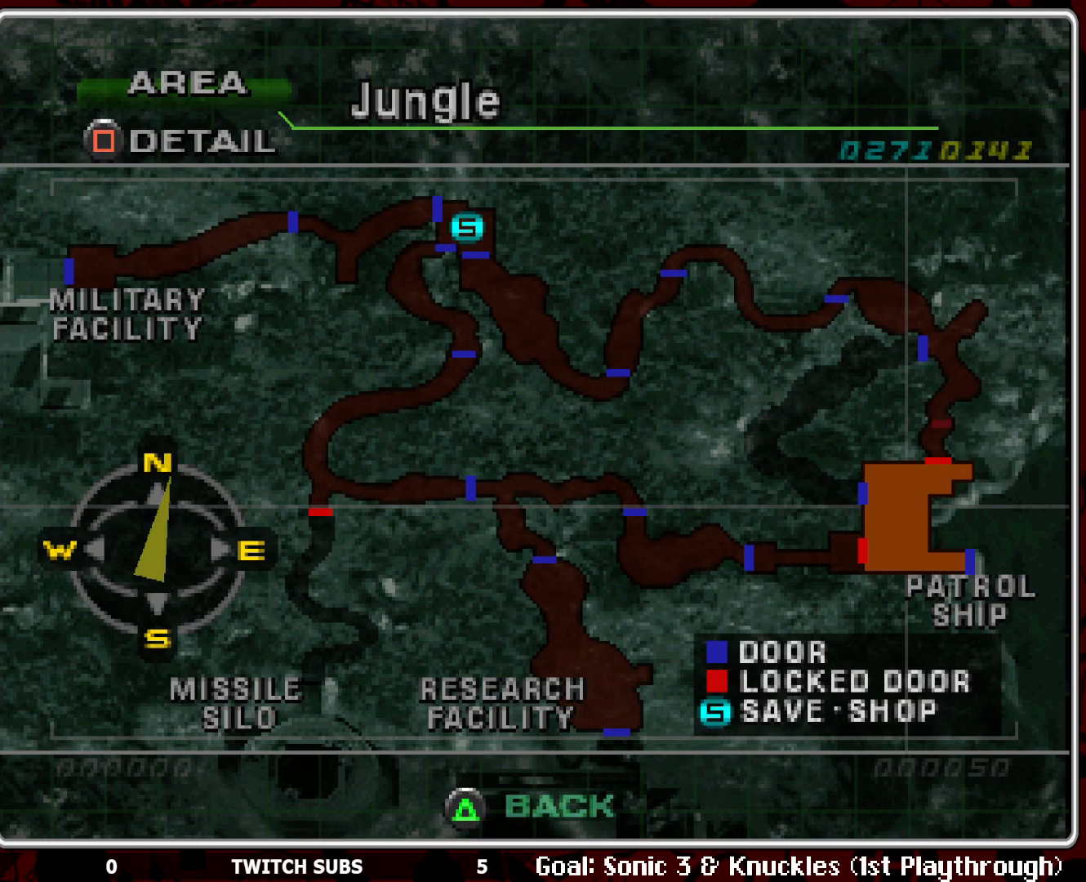
{"buttons": [], "left_stick": "center", "events": [[233, "TRIANGLE", "down"], [333, "TRIANGLE", "up"]]}
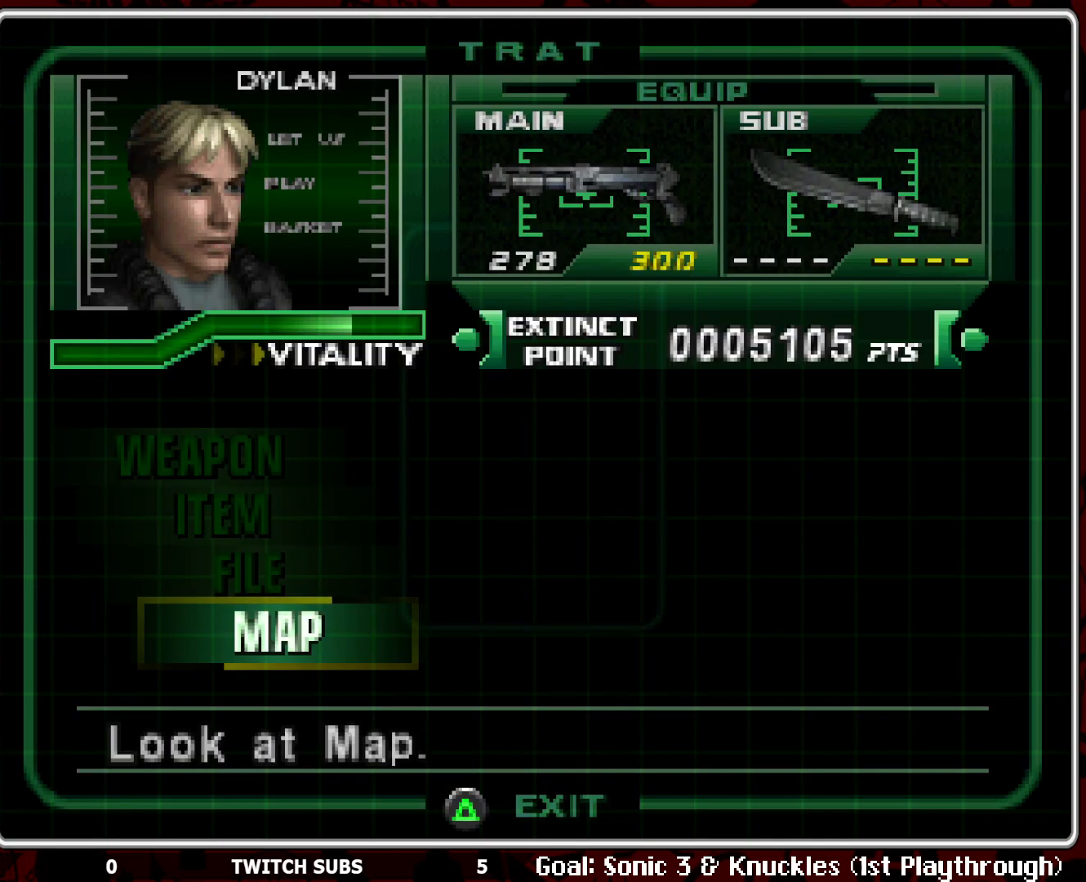
{"buttons": [], "left_stick": "center", "events": [[167, "TRIANGLE", "down"], [283, "TRIANGLE", "up"]]}
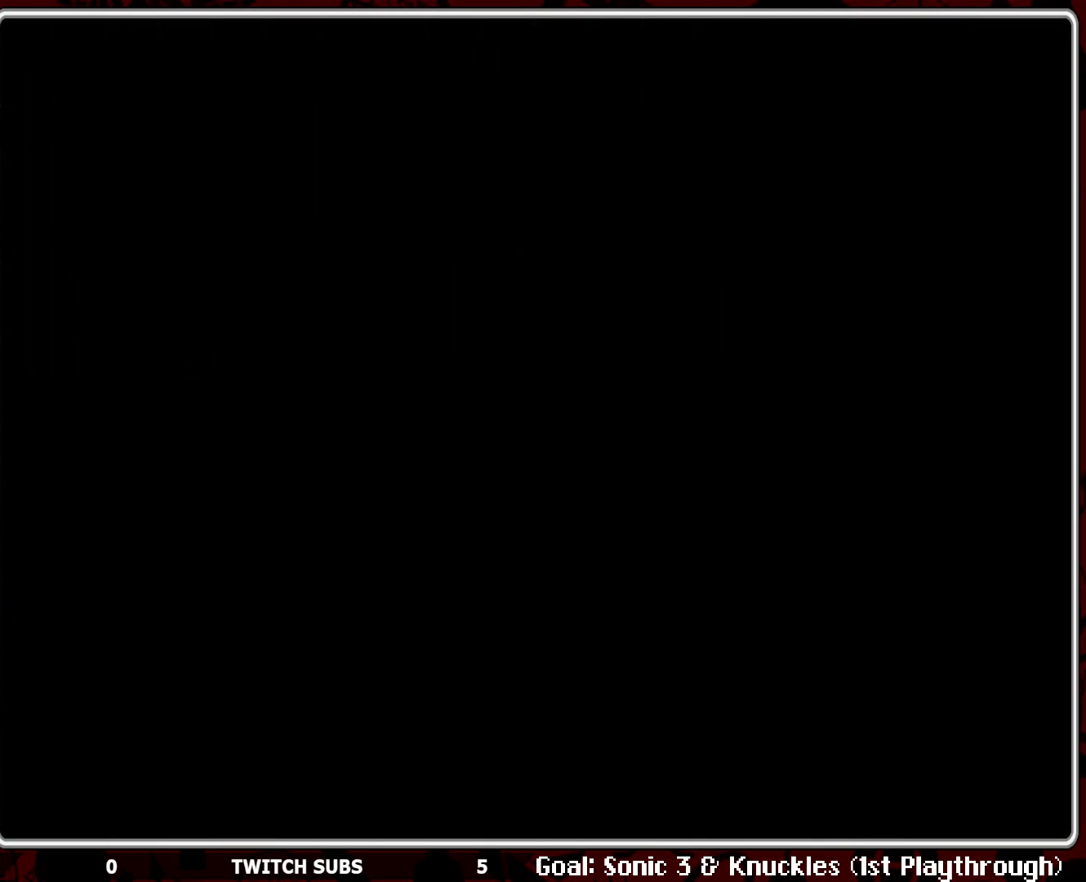
{"buttons": [], "left_stick": "center", "events": []}
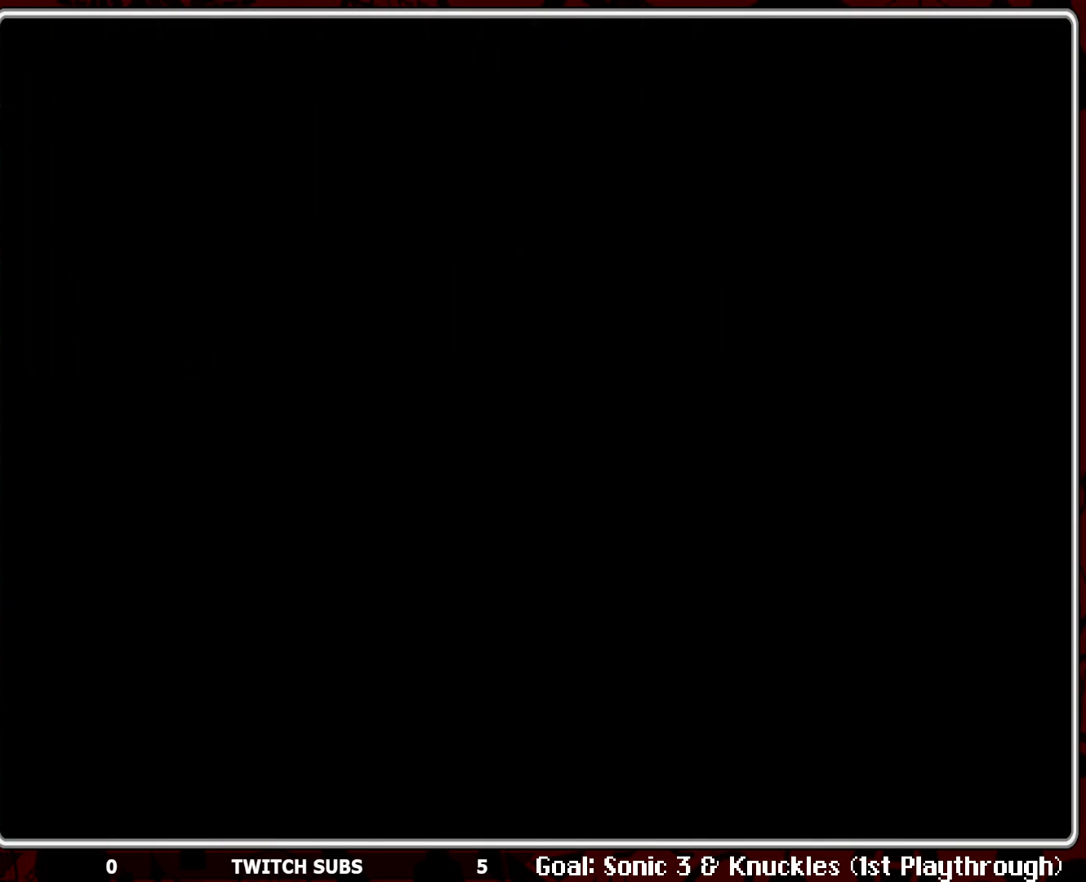
{"buttons": [], "left_stick": "center", "events": []}
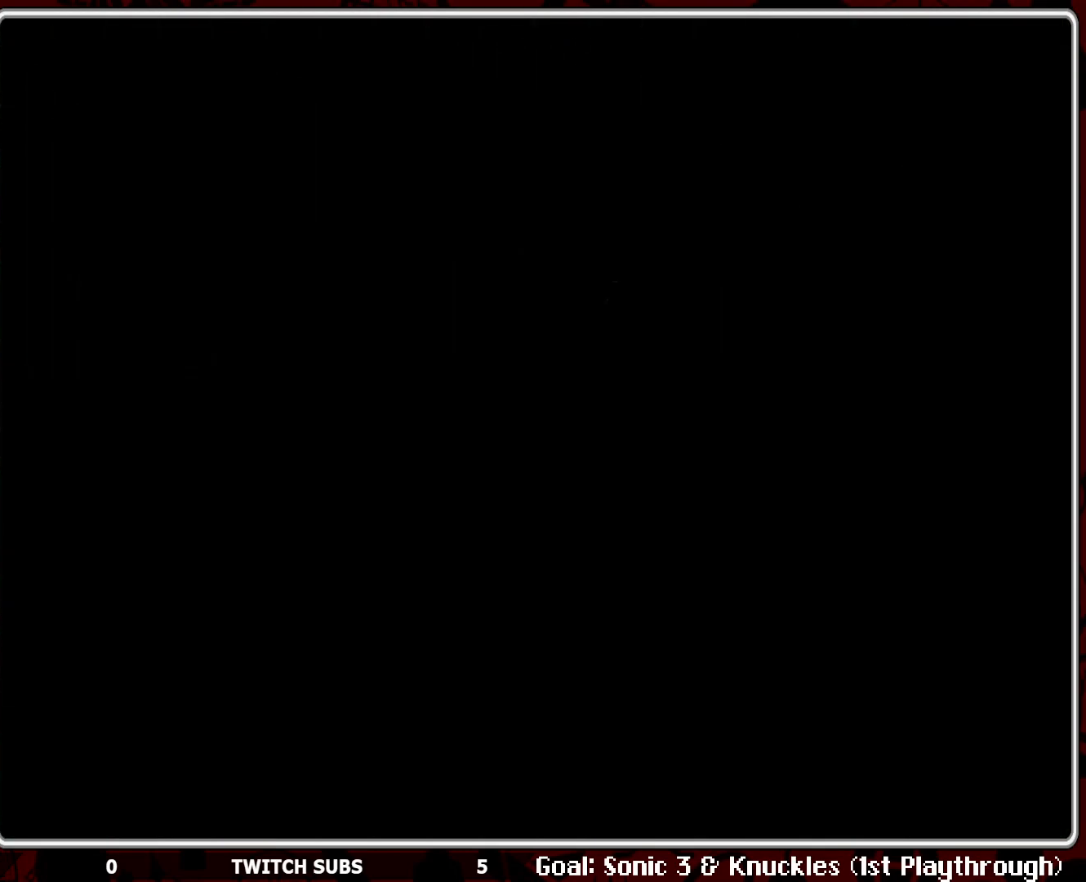
{"buttons": [], "left_stick": "center", "events": []}
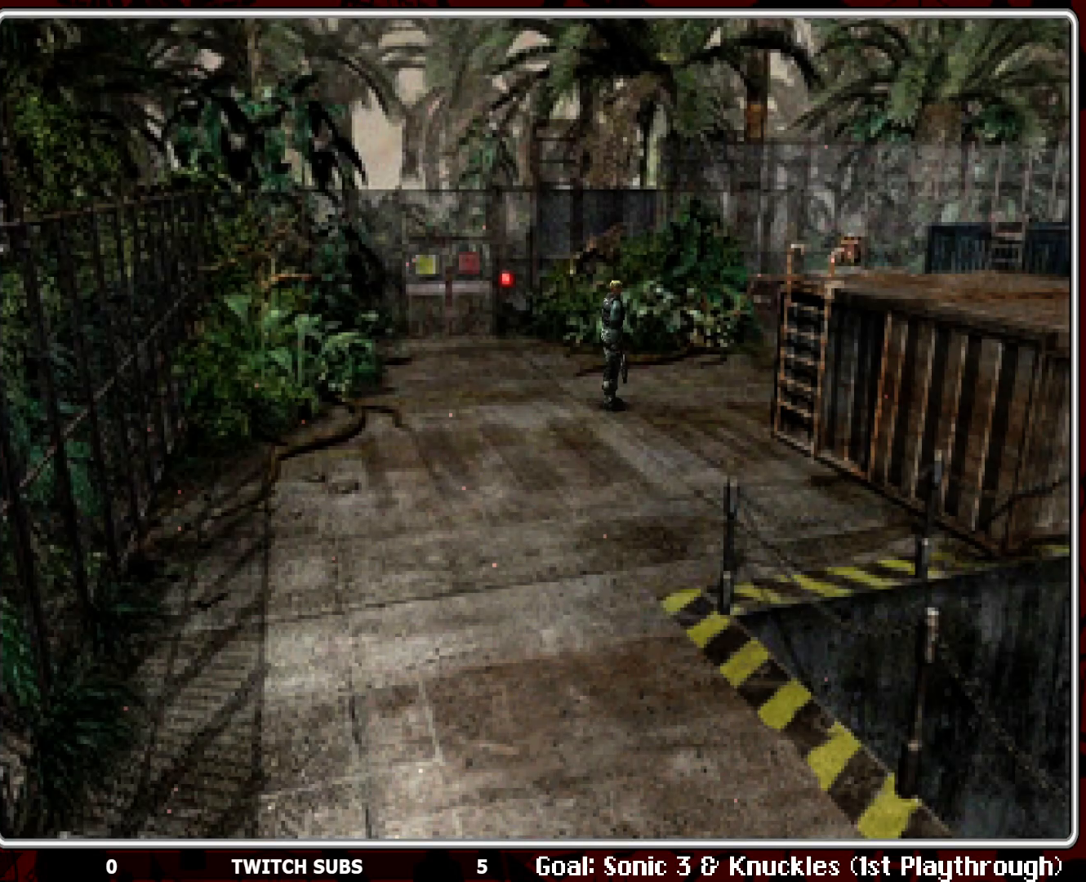
{"buttons": ["DPAD_LEFT"], "left_stick": "center", "events": [[417, "DPAD_LEFT", "down"]]}
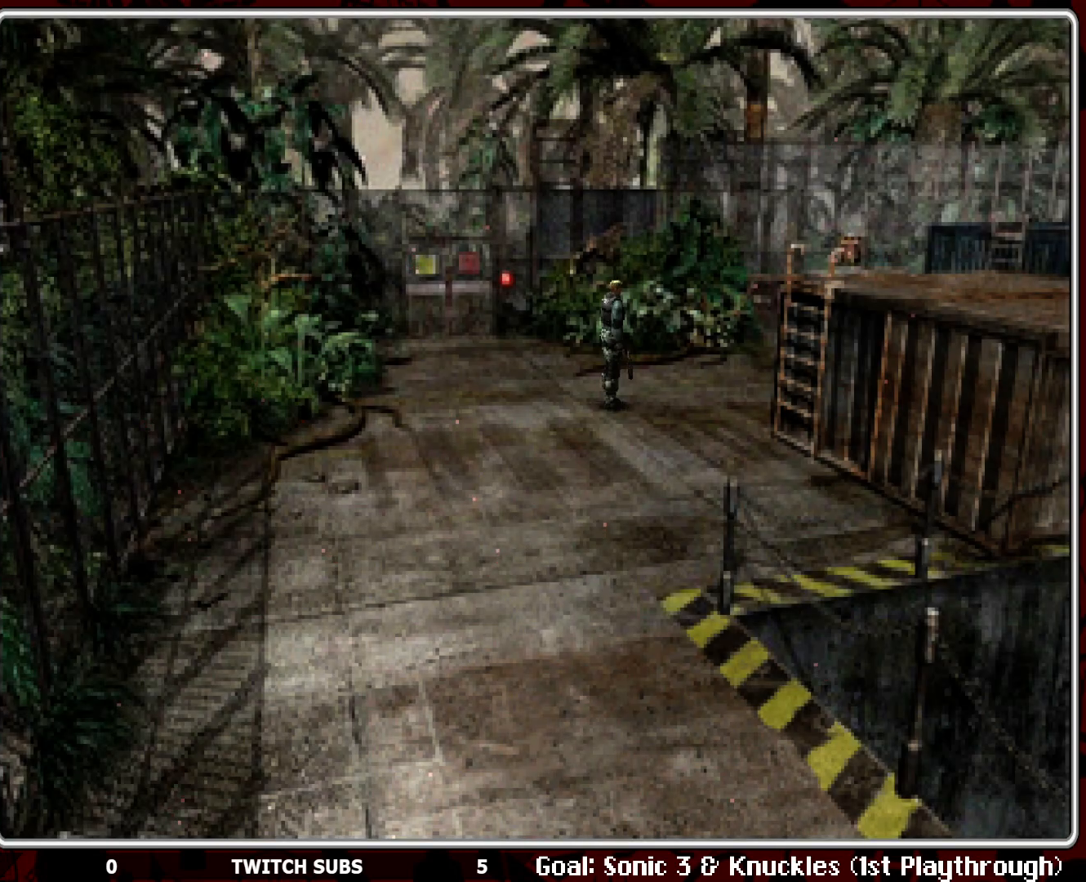
{"buttons": ["DPAD_UP", "DPAD_LEFT"], "left_stick": "center", "events": [[300, "DPAD_UP", "down"]]}
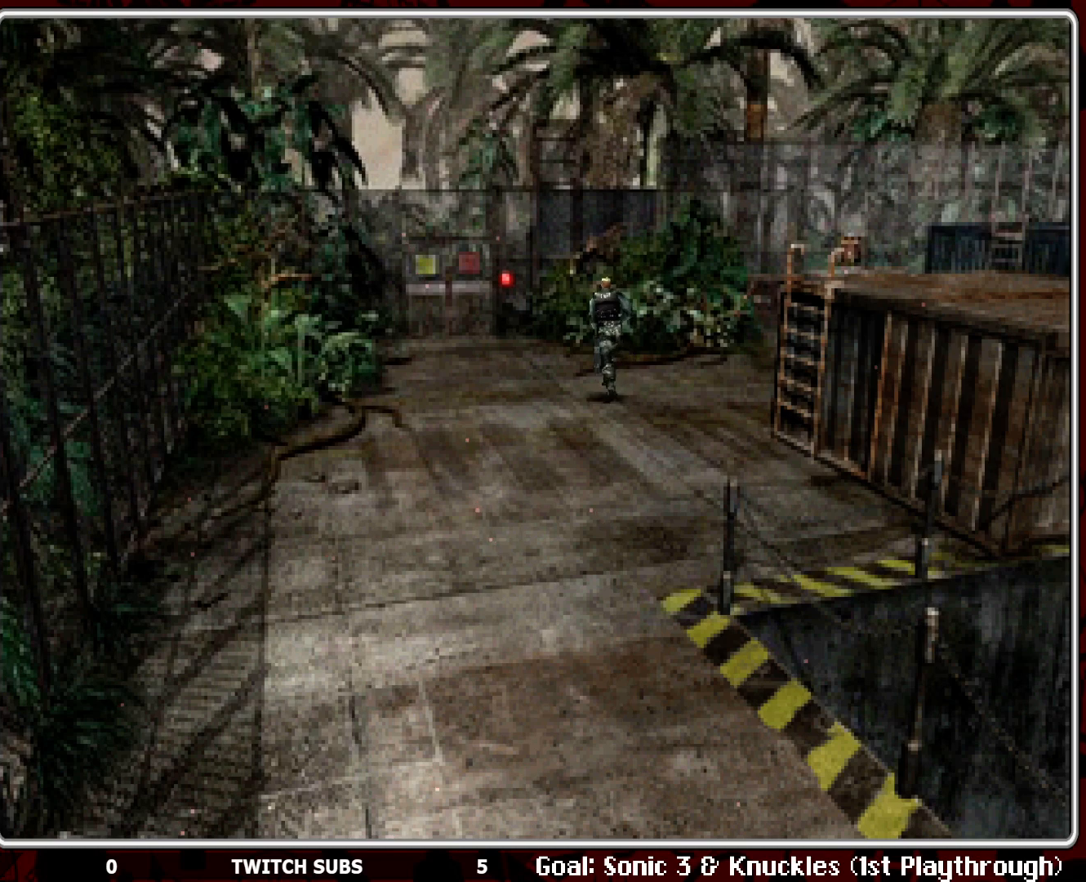
{"buttons": ["DPAD_UP"], "left_stick": "center", "events": [[250, "DPAD_LEFT", "up"]]}
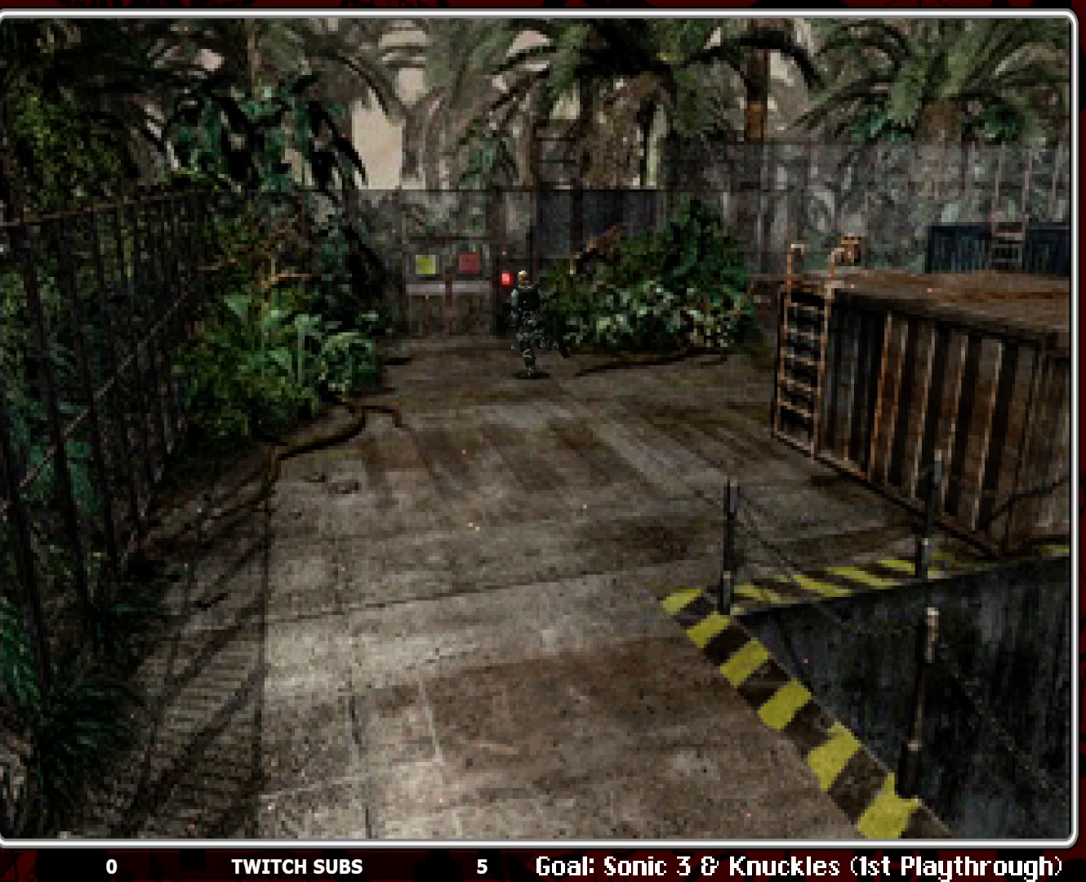
{"buttons": ["DPAD_UP"], "left_stick": "center", "events": [[50, "DPAD_RIGHT", "down"], [217, "DPAD_RIGHT", "up"]]}
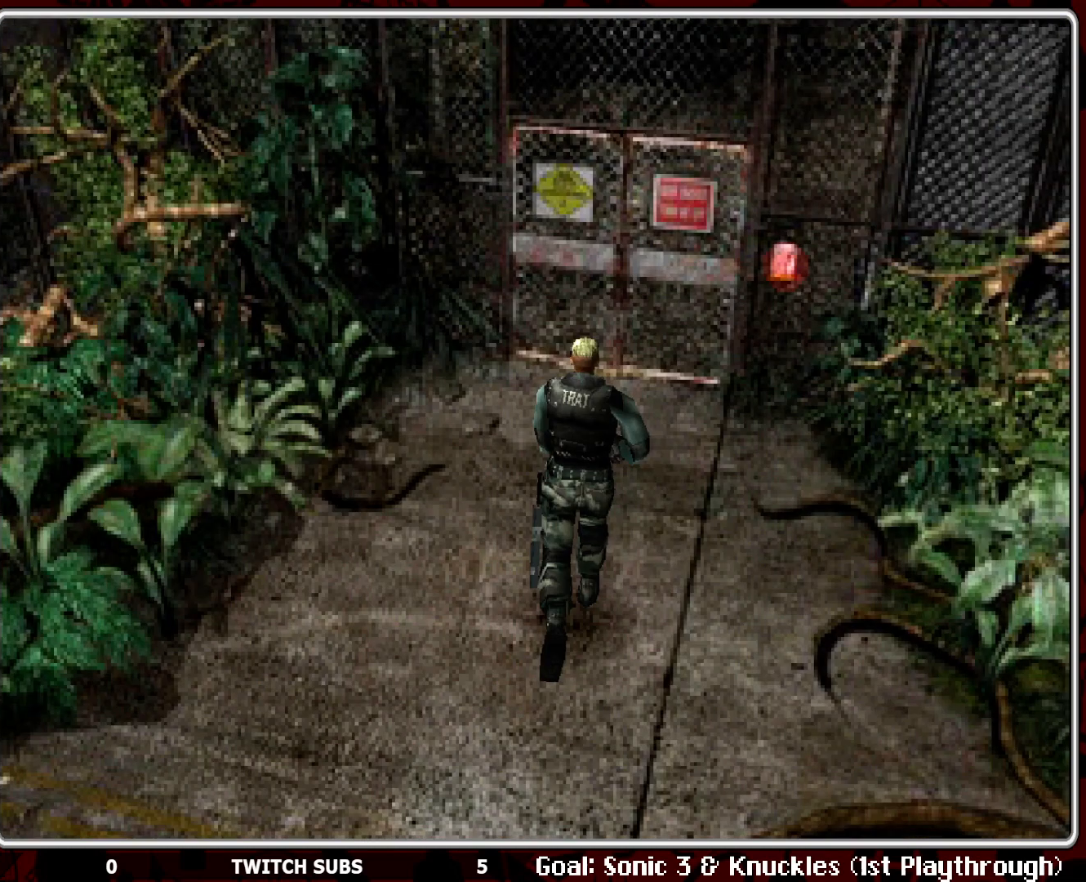
{"buttons": ["DPAD_UP", "DPAD_RIGHT"], "left_stick": "center", "events": [[367, "DPAD_RIGHT", "down"]]}
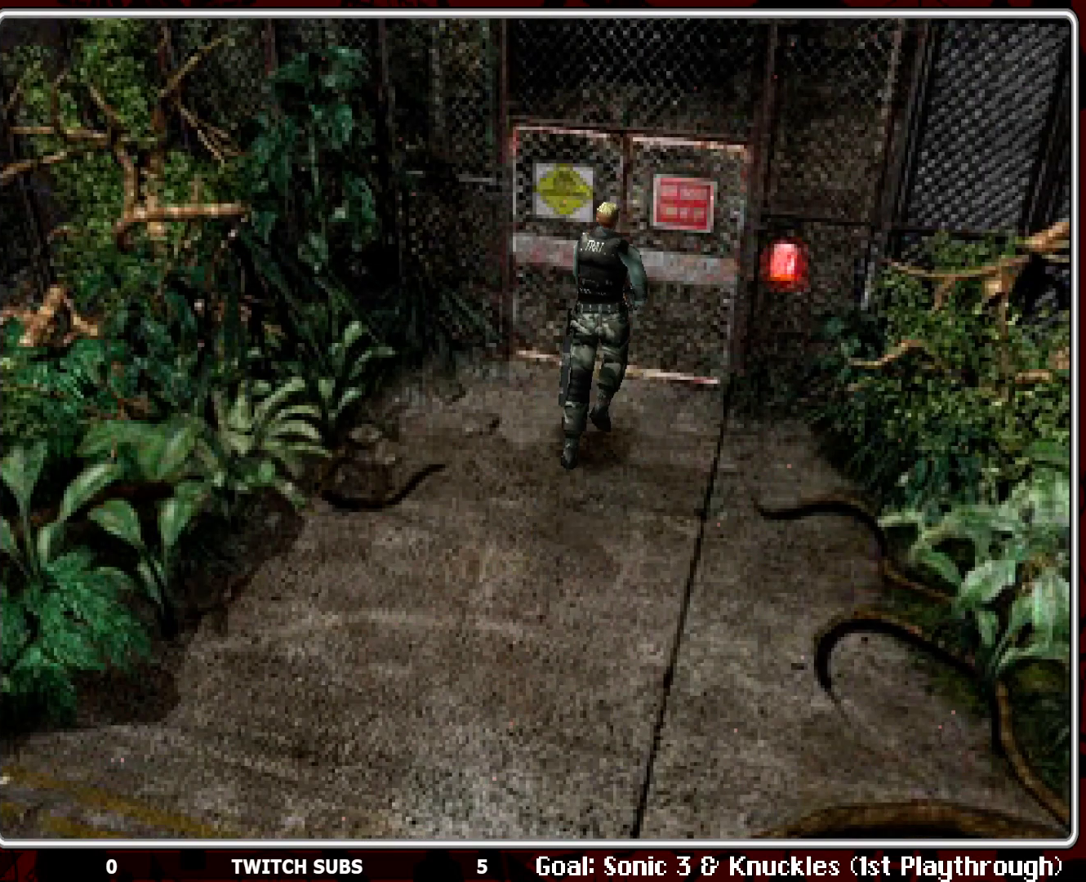
{"buttons": [], "left_stick": "center", "events": [[100, "DPAD_RIGHT", "up"], [200, "CROSS", "down"], [267, "DPAD_UP", "up"], [333, "CROSS", "up"]]}
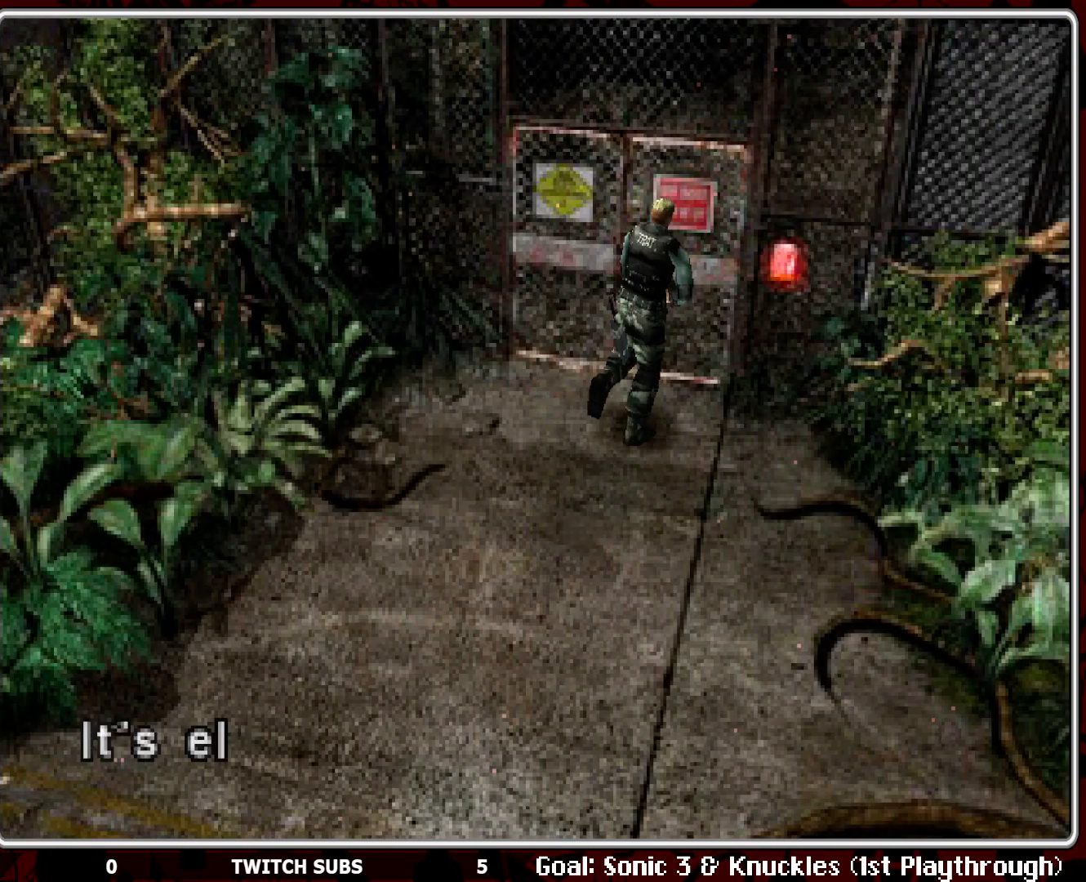
{"buttons": [], "left_stick": "center", "events": [[167, "CROSS", "down"], [350, "CROSS", "up"], [400, "CROSS", "down"], [483, "CROSS", "up"]]}
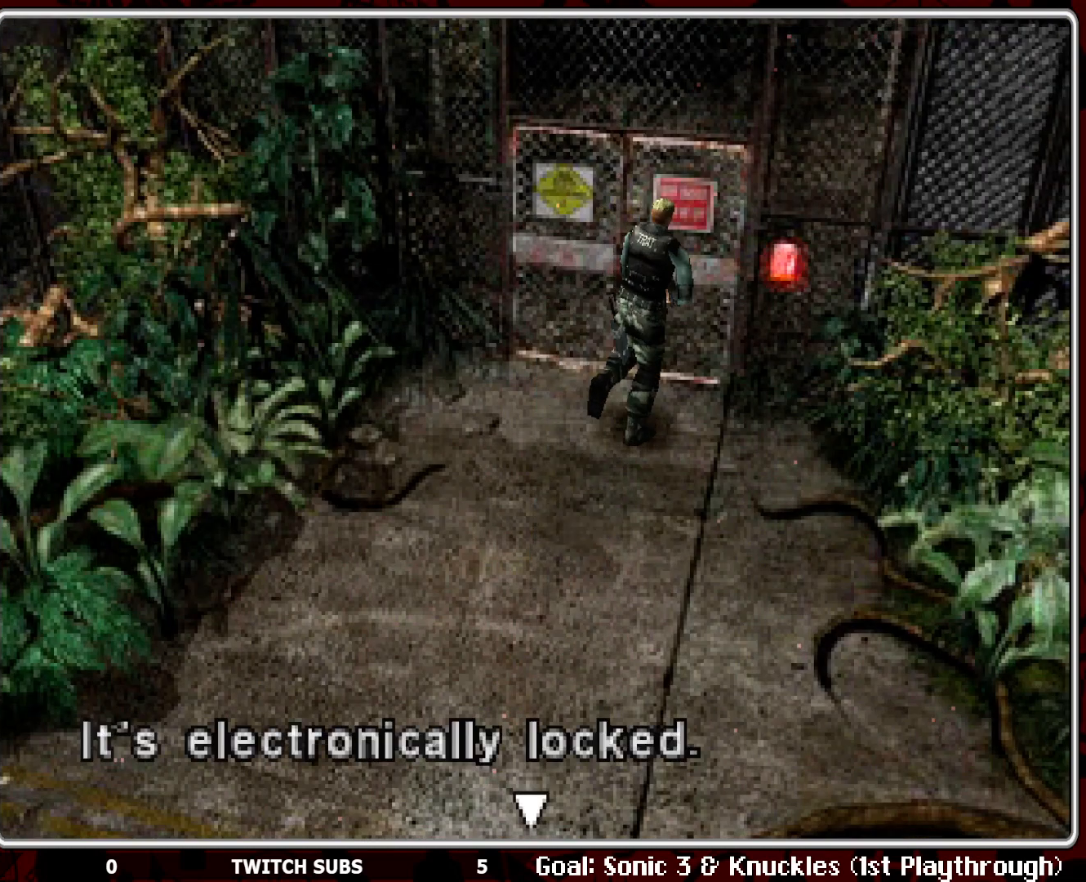
{"buttons": [], "left_stick": "center", "events": [[100, "CROSS", "down"], [200, "CROSS", "up"], [317, "CROSS", "down"], [433, "CROSS", "up"]]}
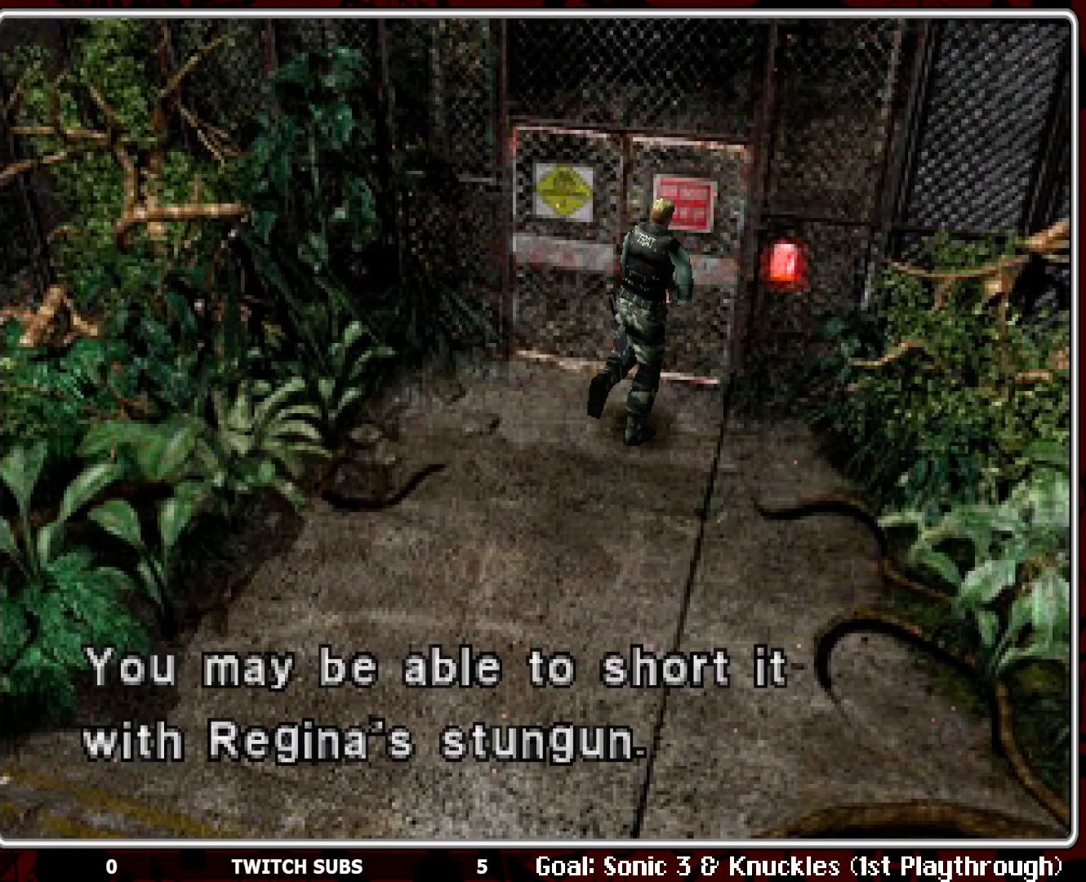
{"buttons": [], "left_stick": "center", "events": []}
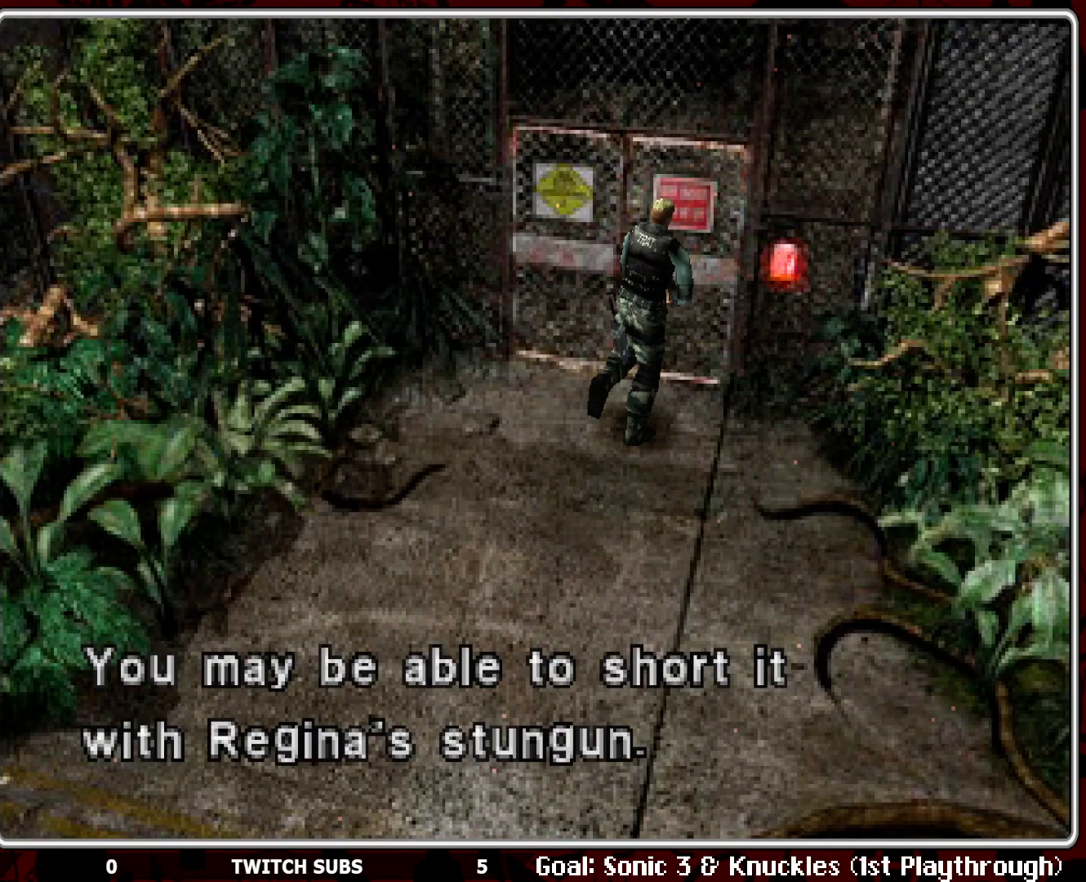
{"buttons": [], "left_stick": "center", "events": []}
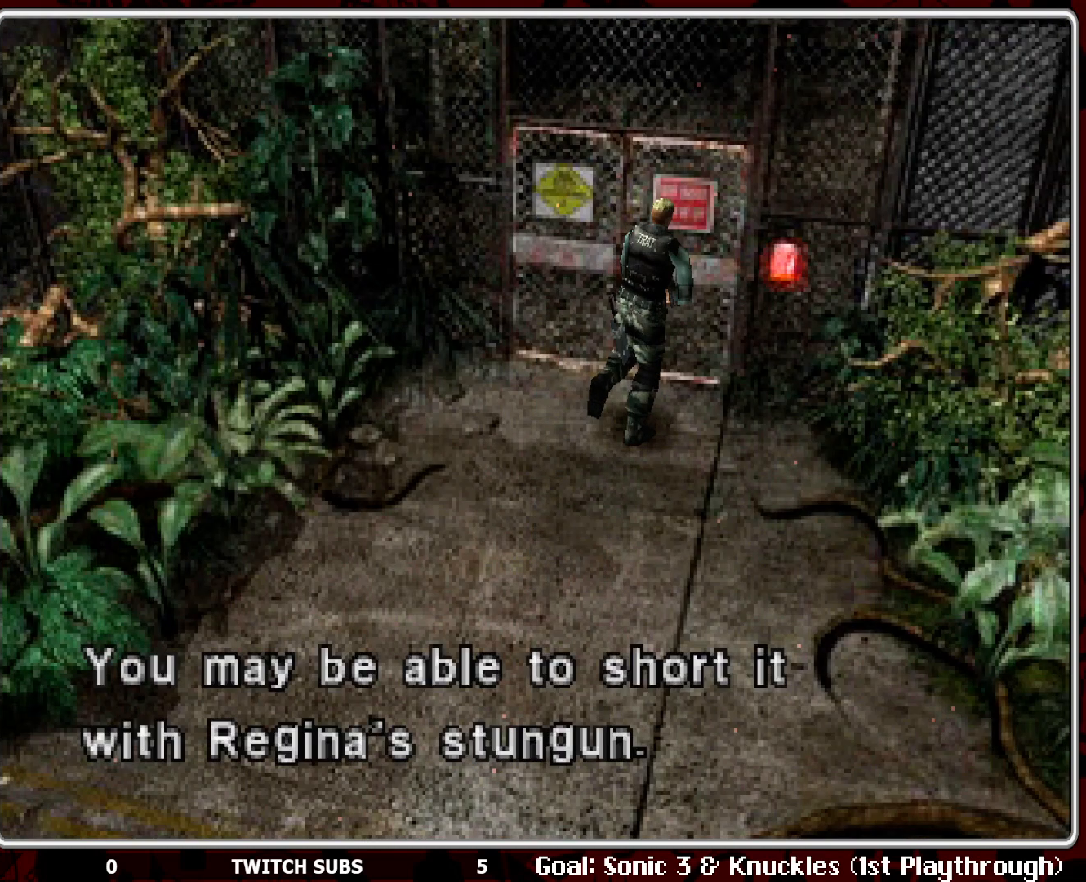
{"buttons": ["DPAD_RIGHT"], "left_stick": "center", "events": [[83, "CROSS", "down"], [217, "CROSS", "up"], [267, "DPAD_RIGHT", "down"]]}
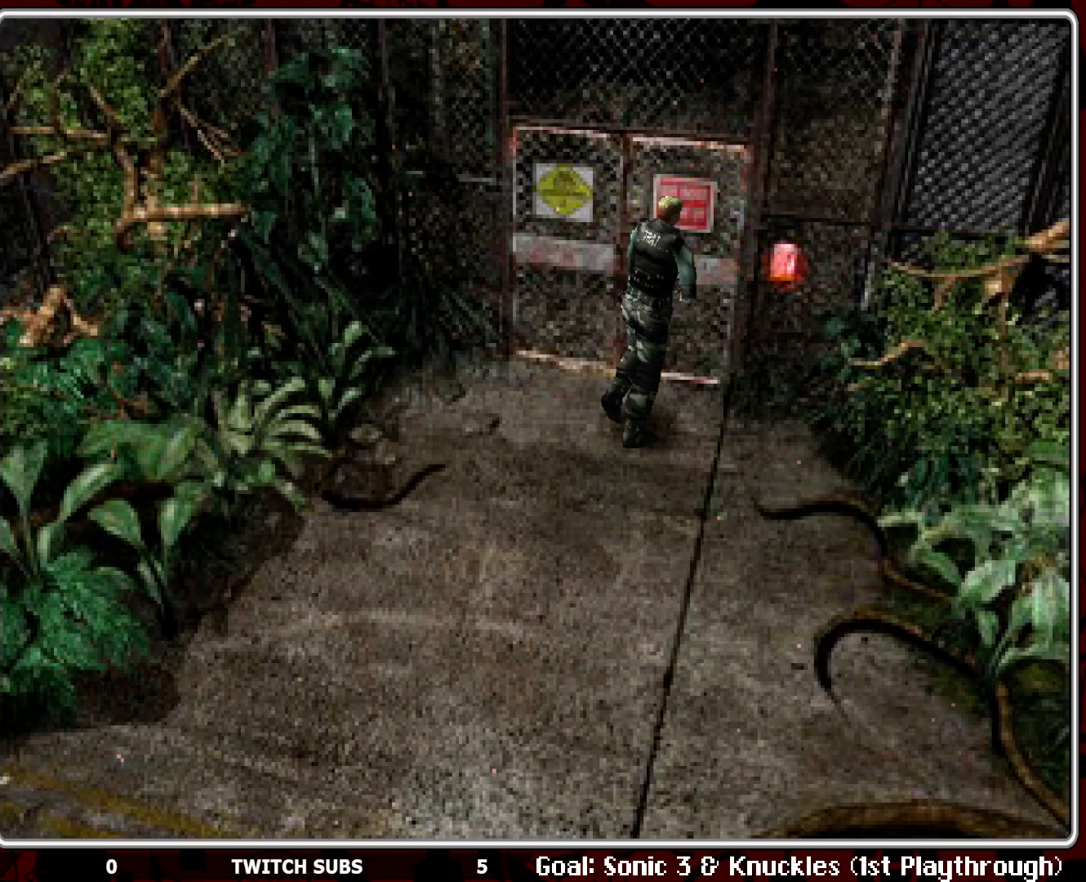
{"buttons": ["DPAD_RIGHT"], "left_stick": "center", "events": []}
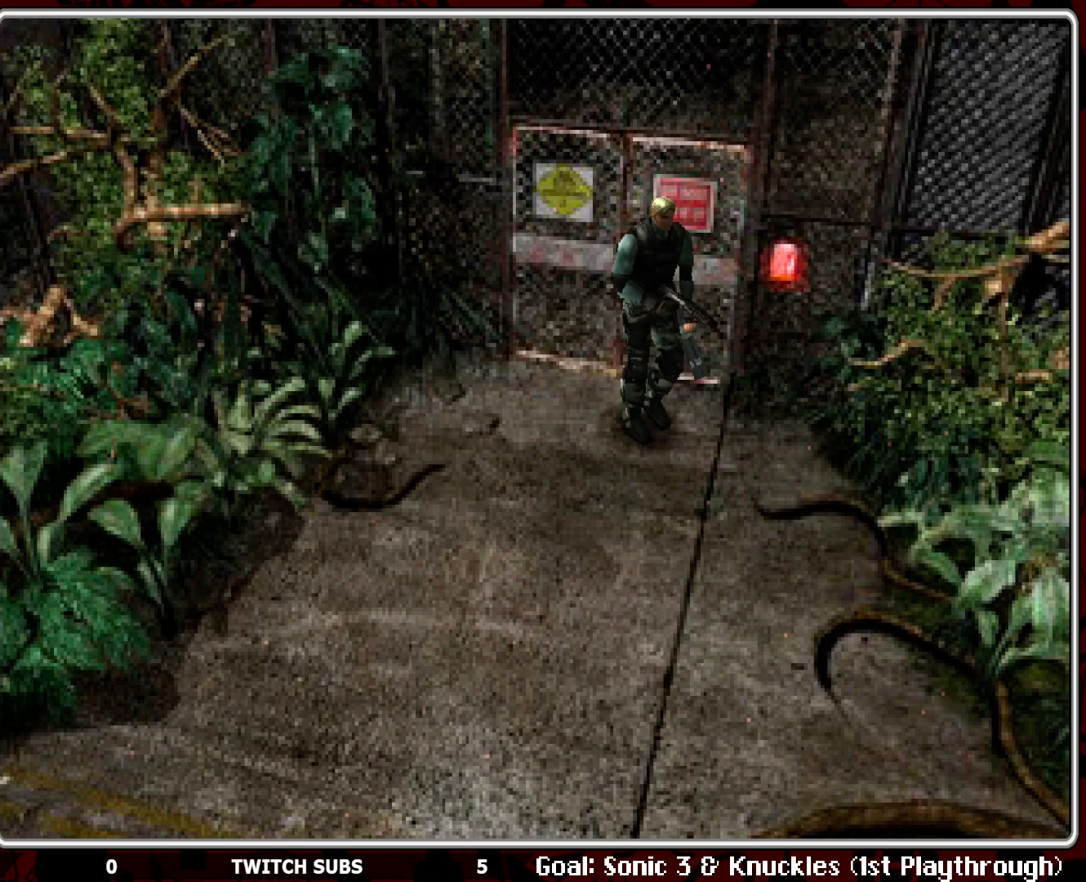
{"buttons": ["DPAD_UP"], "left_stick": "center", "events": [[17, "DPAD_RIGHT", "up"], [67, "DPAD_UP", "down"]]}
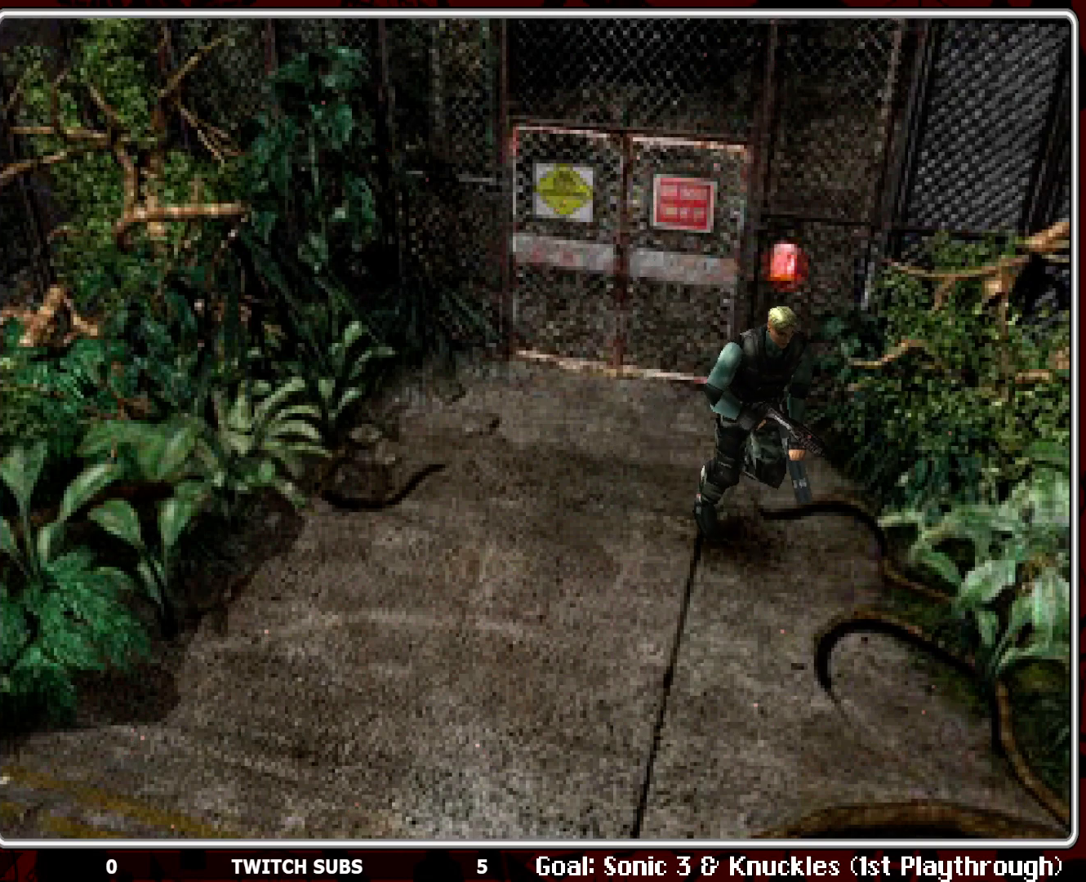
{"buttons": [], "left_stick": "center", "events": [[17, "DPAD_UP", "up"]]}
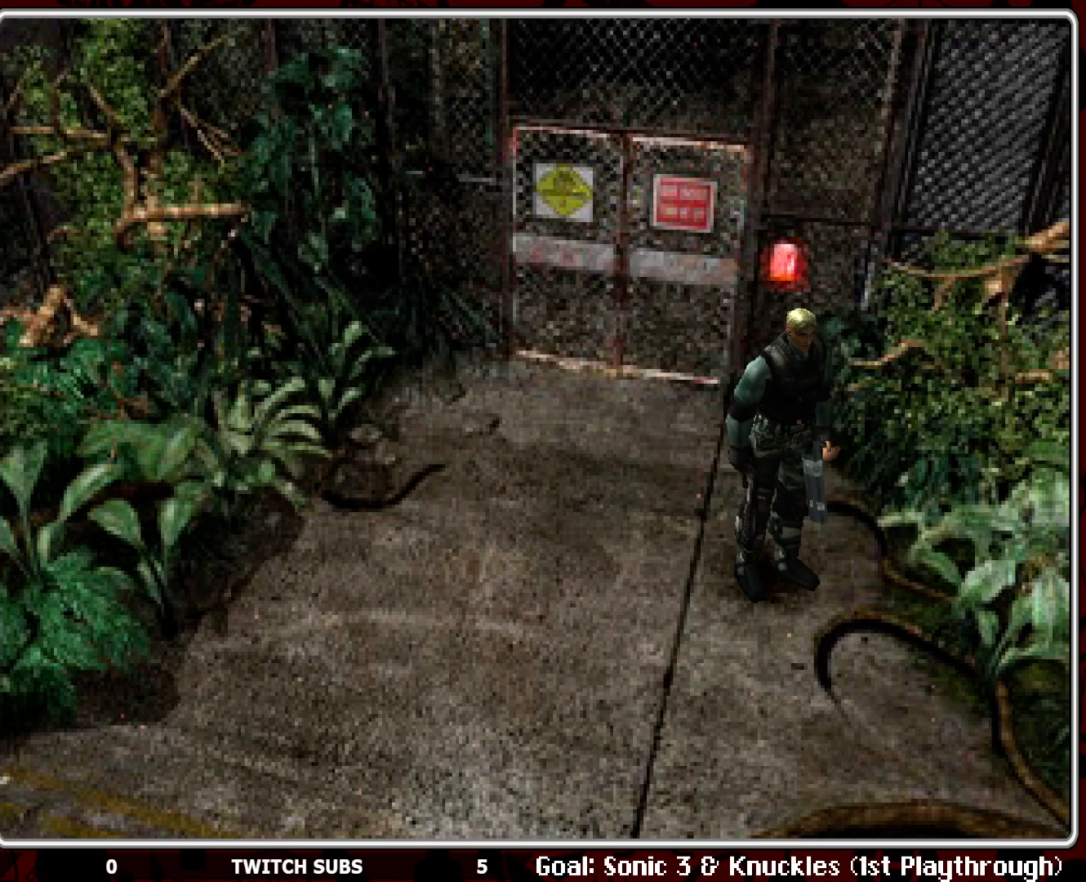
{"buttons": [], "left_stick": "center", "events": []}
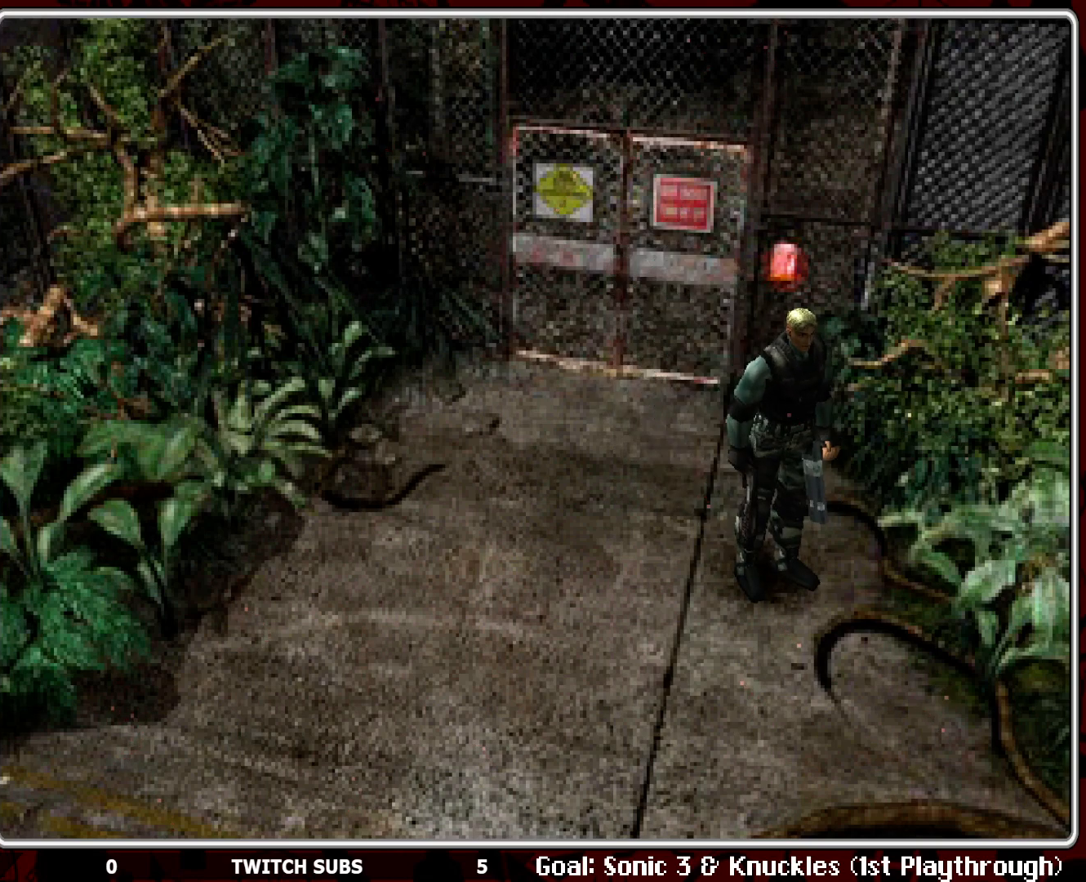
{"buttons": [], "left_stick": "center", "events": []}
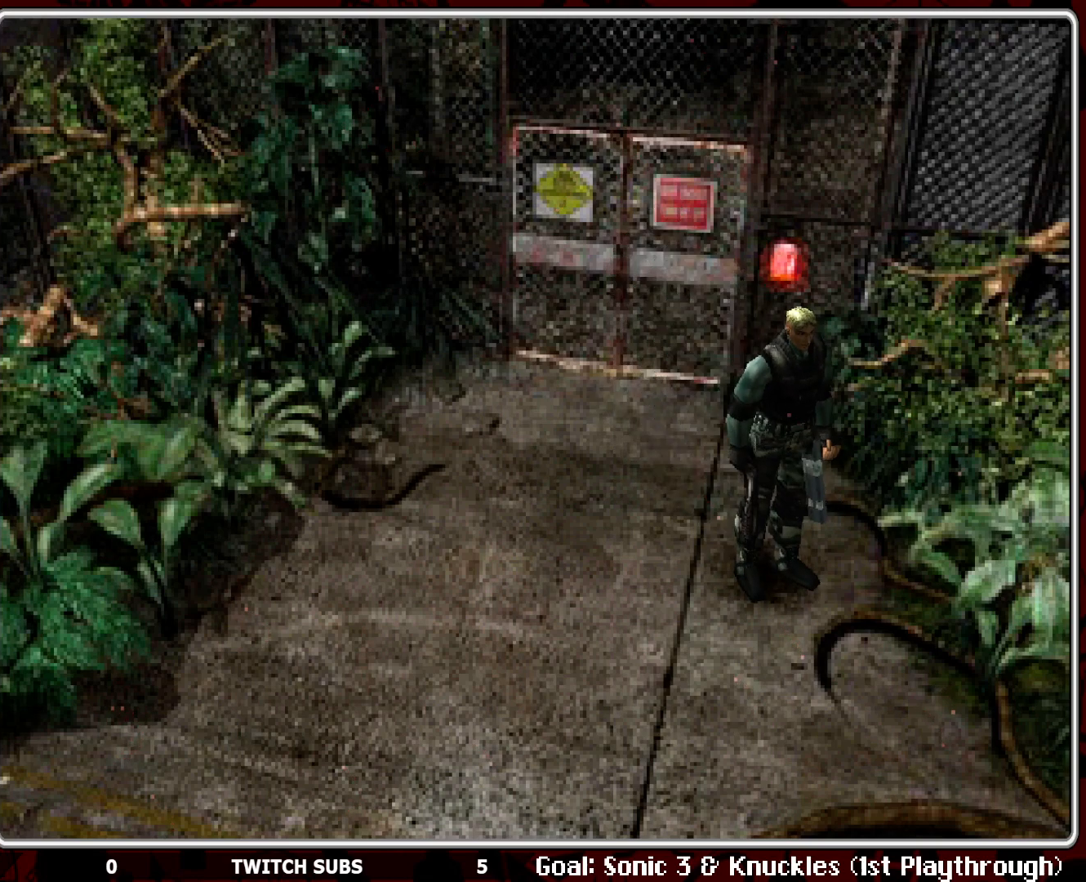
{"buttons": ["DPAD_UP"], "left_stick": "center", "events": [[33, "DPAD_UP", "down"]]}
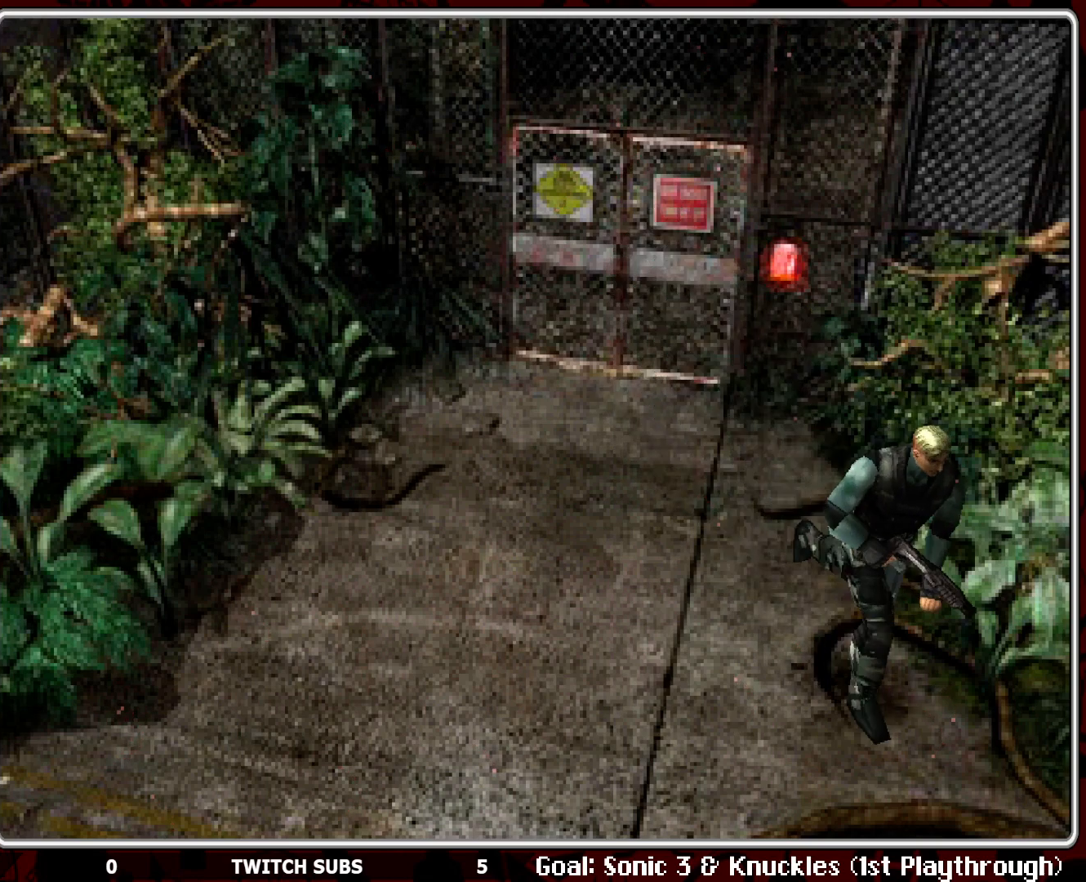
{"buttons": ["DPAD_UP"], "left_stick": "center", "events": []}
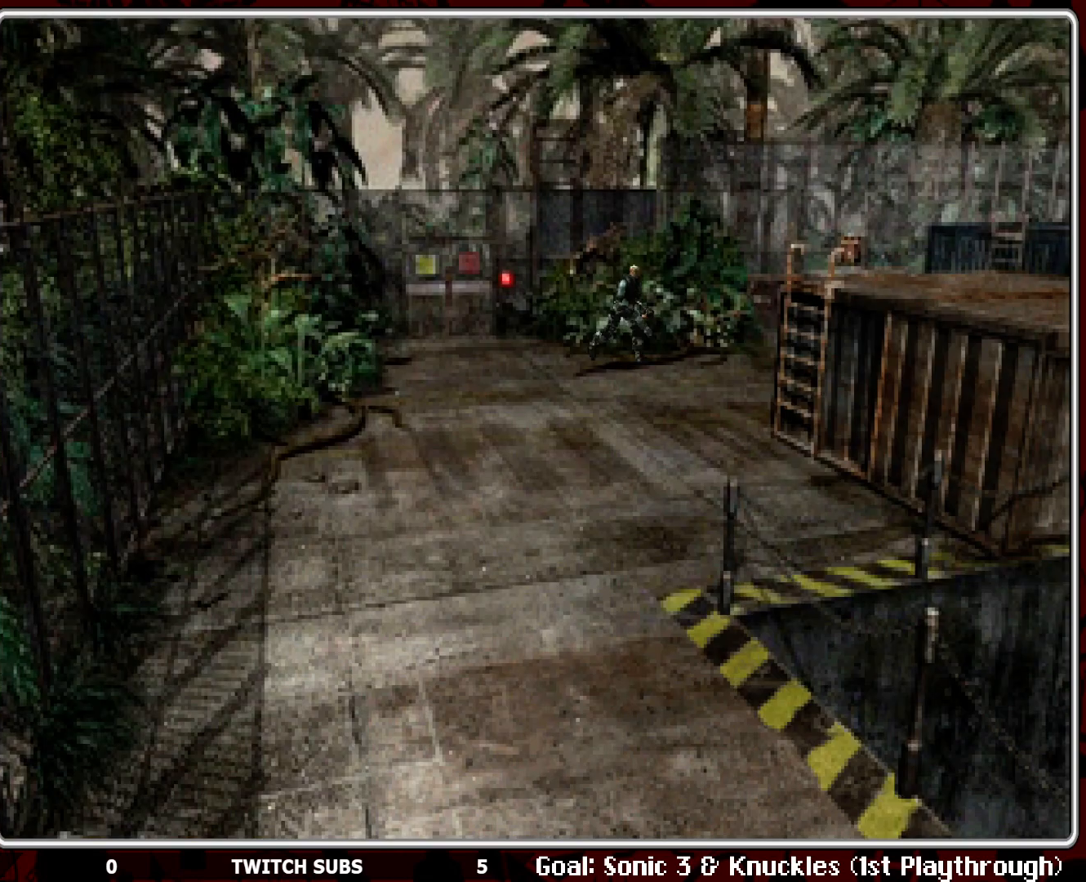
{"buttons": ["DPAD_UP", "DPAD_LEFT"], "left_stick": "center", "events": [[217, "DPAD_LEFT", "down"]]}
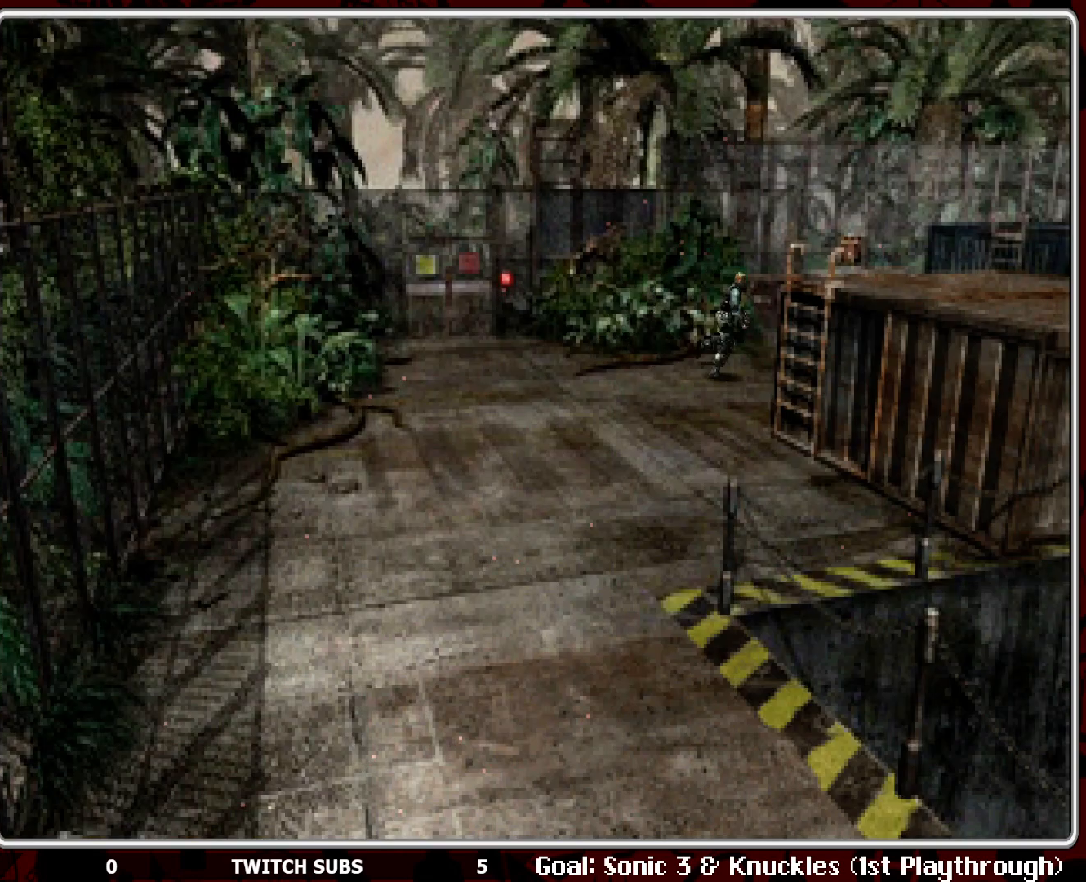
{"buttons": ["DPAD_UP"], "left_stick": "center", "events": [[167, "DPAD_LEFT", "up"]]}